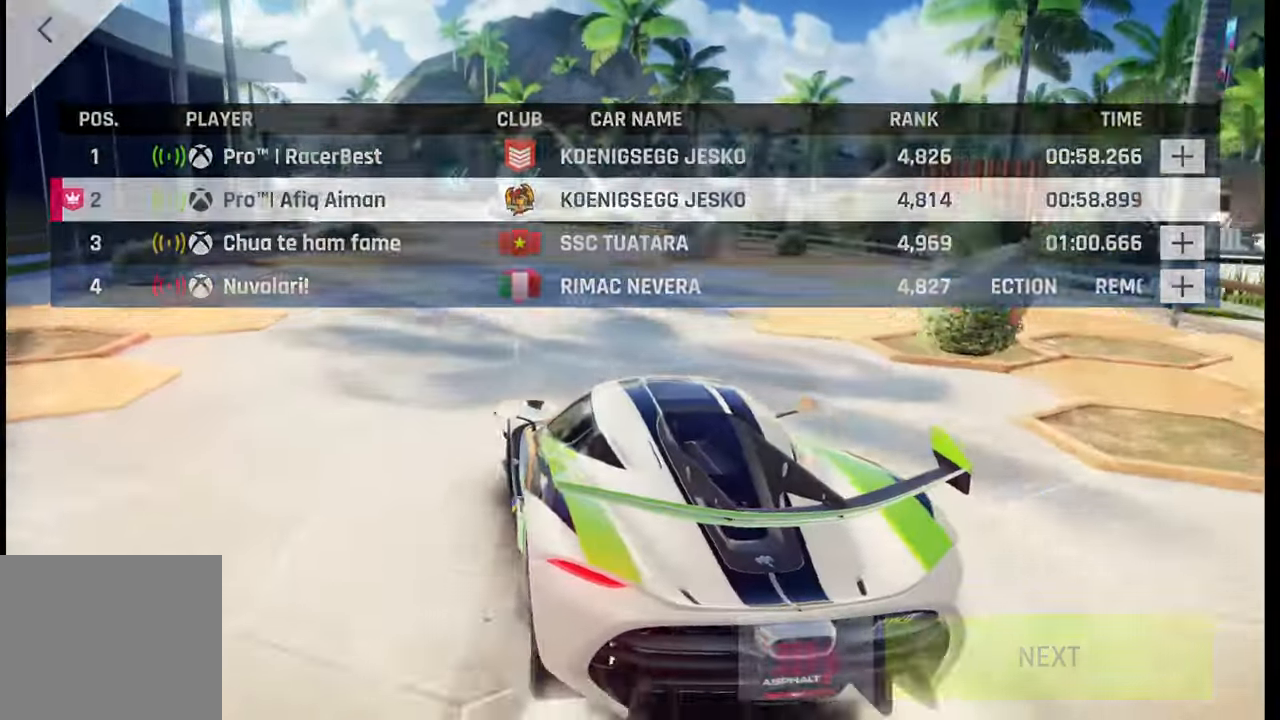
Gameplay with a controller (PlayStation layout); each line is a JSON object with the inputs held at the frame after it. "events" lists button and stick changes between this image and that frame as [ms after this image, input, new state], when the widget could be followed in between.
{"buttons": ["CIRCLE"], "left_stick": "center", "right_stick": "center", "events": [[17, "CIRCLE", "up"], [150, "CIRCLE", "down"], [250, "CIRCLE", "up"], [400, "CIRCLE", "down"]]}
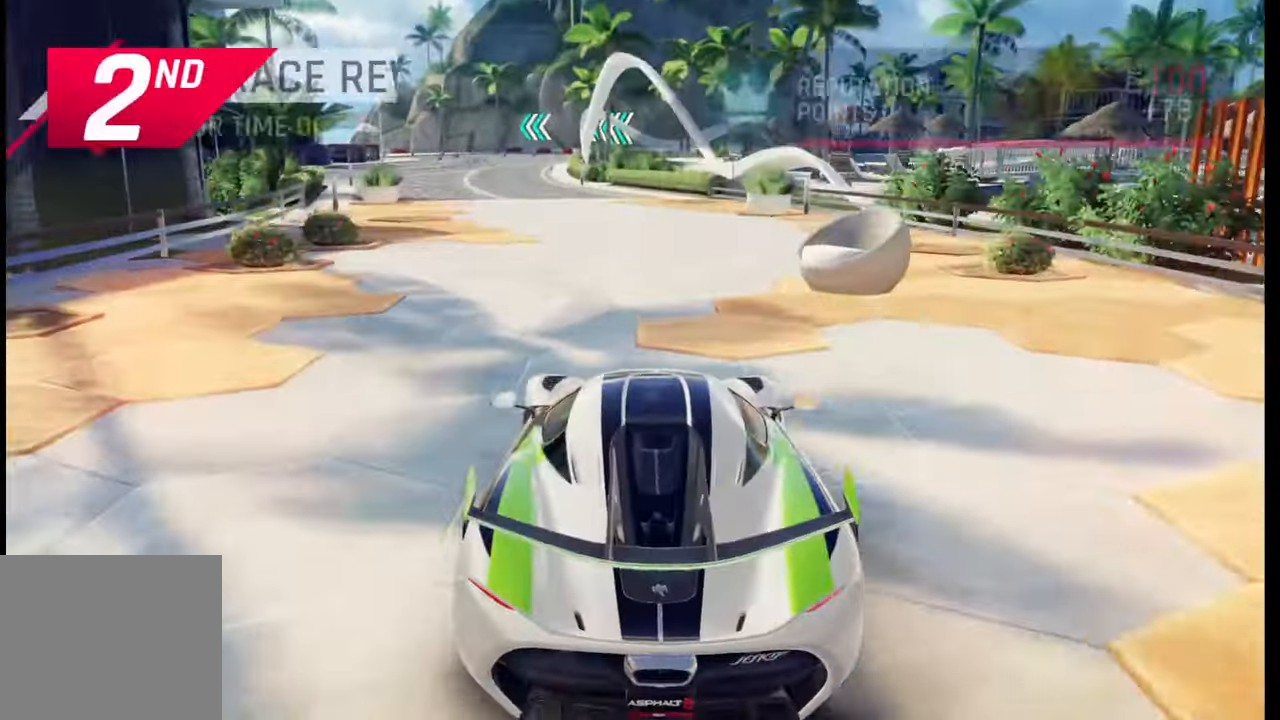
{"buttons": [], "left_stick": "center", "right_stick": "center", "events": [[17, "CIRCLE", "up"], [100, "CIRCLE", "down"], [233, "CIRCLE", "up"], [317, "CIRCLE", "down"], [450, "CIRCLE", "up"]]}
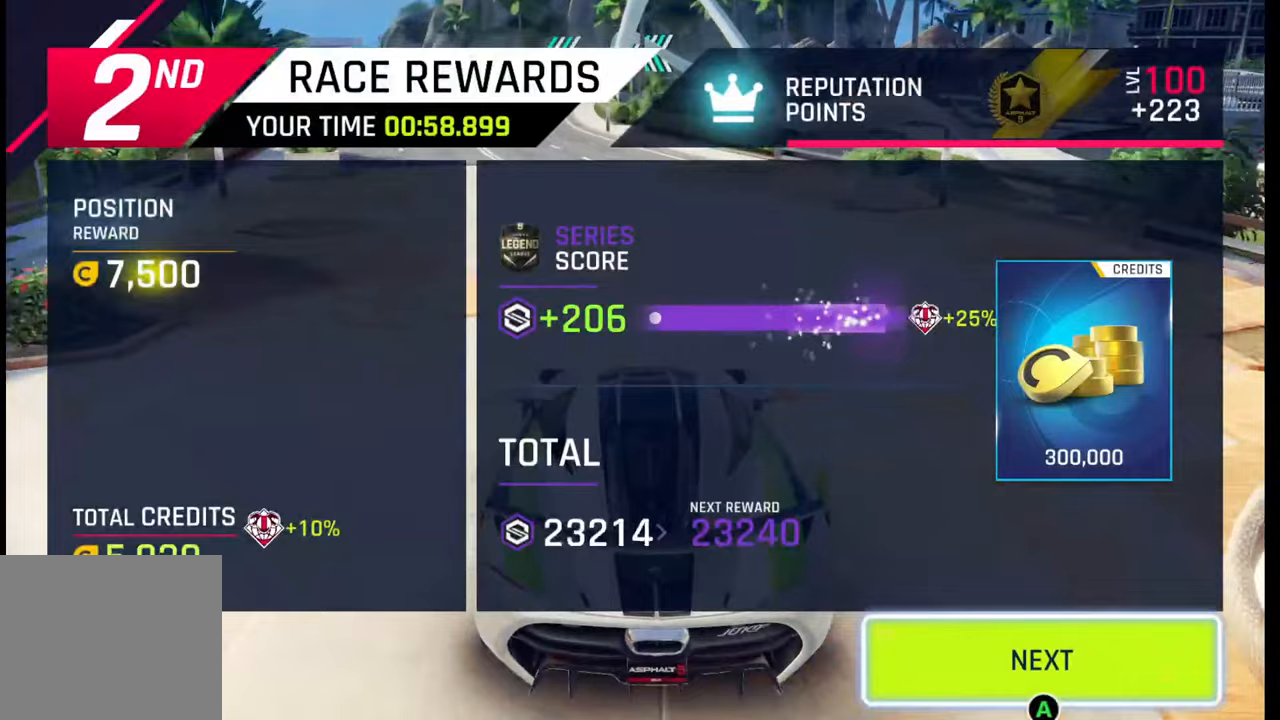
{"buttons": [], "left_stick": "center", "right_stick": "center", "events": [[33, "CIRCLE", "down"], [150, "CIRCLE", "up"], [250, "CIRCLE", "down"], [333, "CIRCLE", "up"], [450, "CIRCLE", "down"], [500, "CIRCLE", "up"]]}
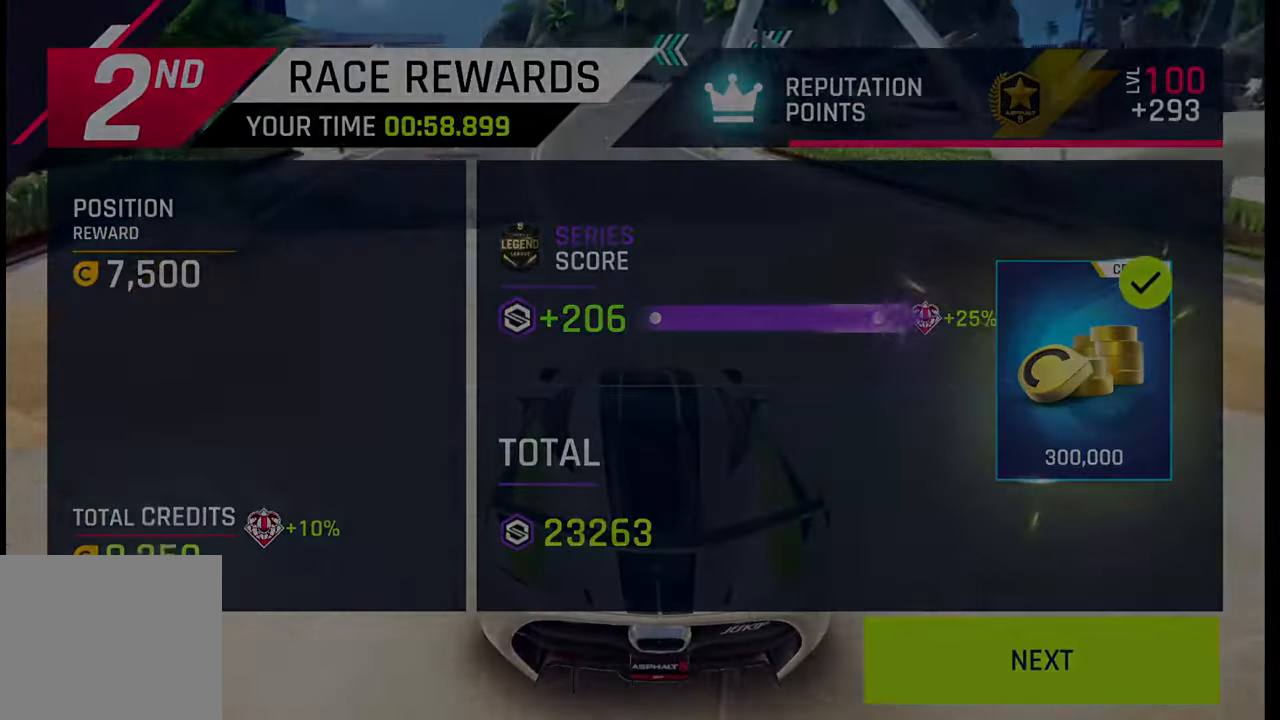
{"buttons": [], "left_stick": "center", "right_stick": "center", "events": []}
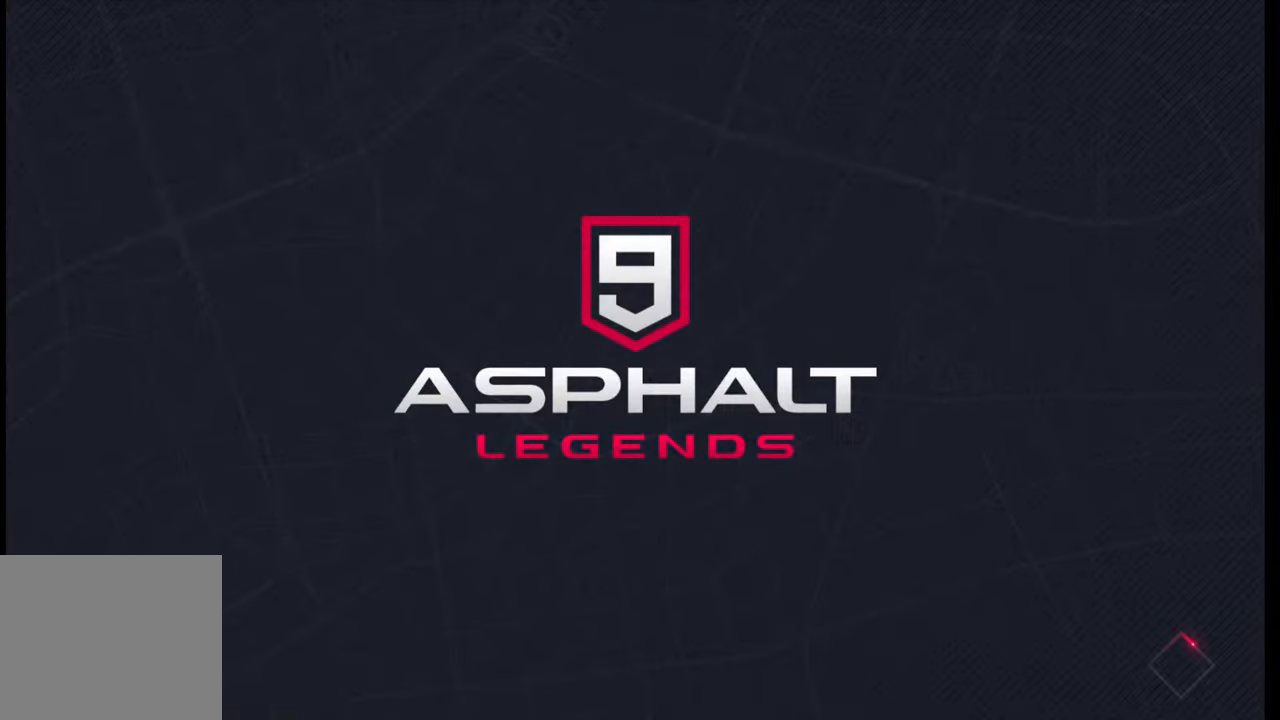
{"buttons": [], "left_stick": "center", "right_stick": "center", "events": [[200, "SQUARE", "down"], [250, "SQUARE", "up"], [383, "SQUARE", "down"], [433, "SQUARE", "up"]]}
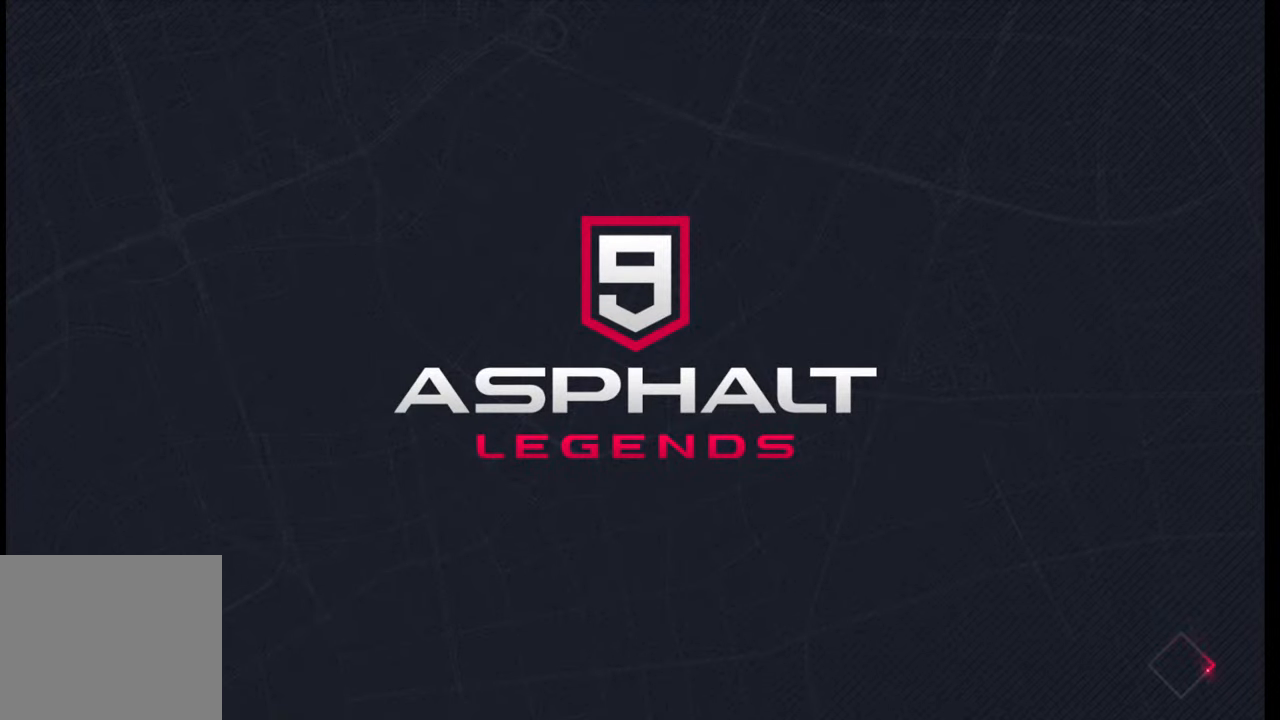
{"buttons": ["SQUARE"], "left_stick": "center", "right_stick": "center", "events": [[50, "SQUARE", "down"], [100, "SQUARE", "up"], [200, "SQUARE", "down"], [233, "SQUARE", "up"], [350, "SQUARE", "down"], [400, "SQUARE", "up"], [500, "SQUARE", "down"]]}
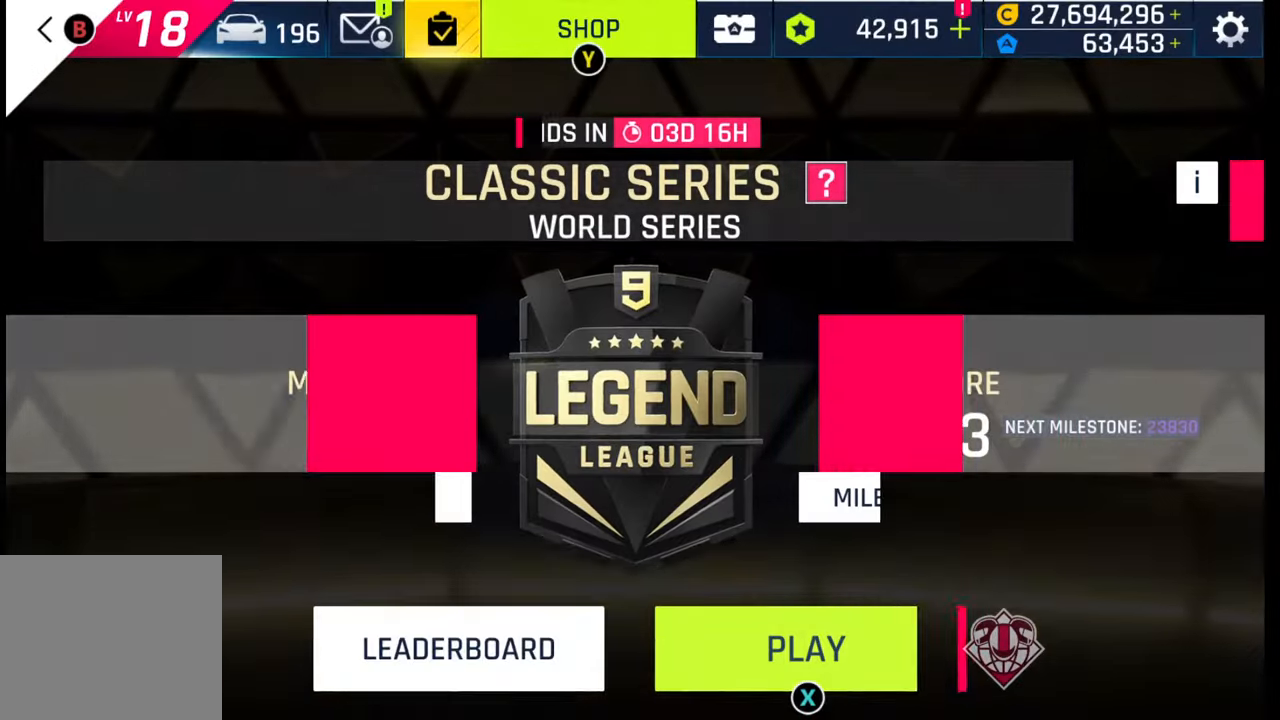
{"buttons": [], "left_stick": "center", "right_stick": "center", "events": [[50, "SQUARE", "up"]]}
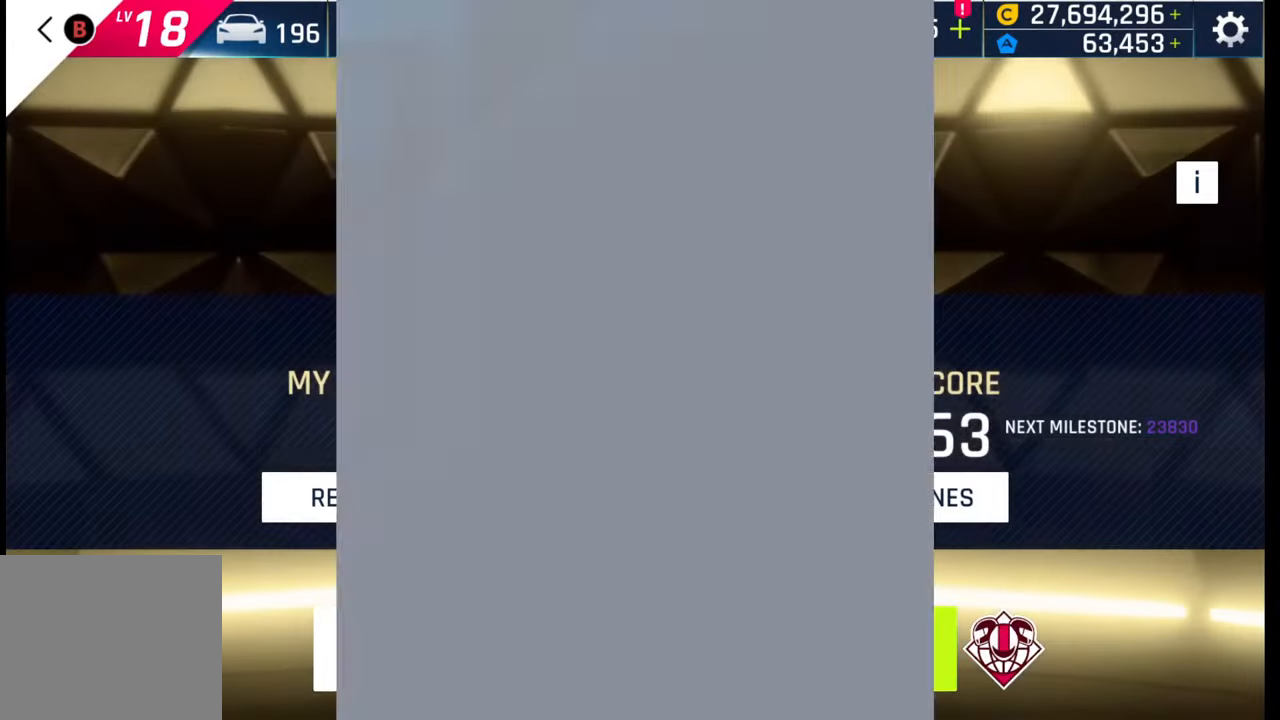
{"buttons": [], "left_stick": "center", "right_stick": "center", "events": [[183, "SQUARE", "down"], [250, "SQUARE", "up"], [367, "SQUARE", "down"], [450, "SQUARE", "up"]]}
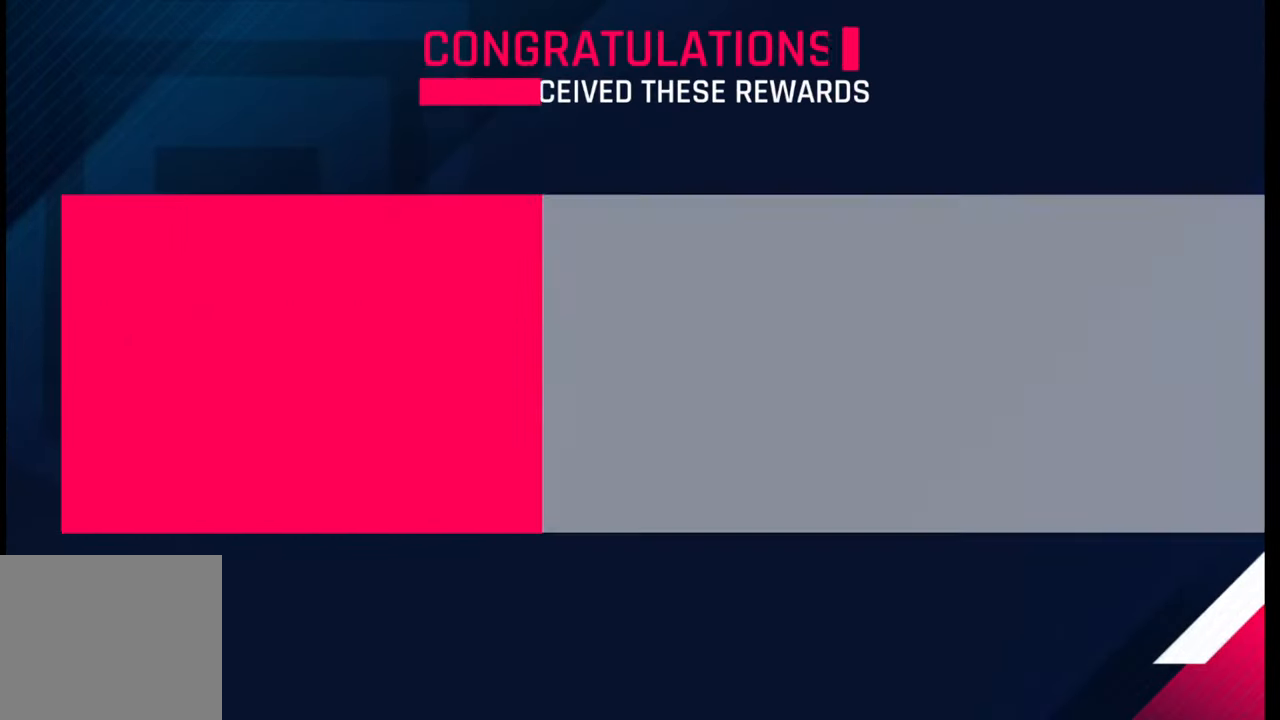
{"buttons": ["CIRCLE"], "left_stick": "center", "right_stick": "center", "events": [[50, "SQUARE", "down"], [100, "SQUARE", "up"], [250, "SQUARE", "down"], [350, "SQUARE", "up"], [483, "CIRCLE", "down"]]}
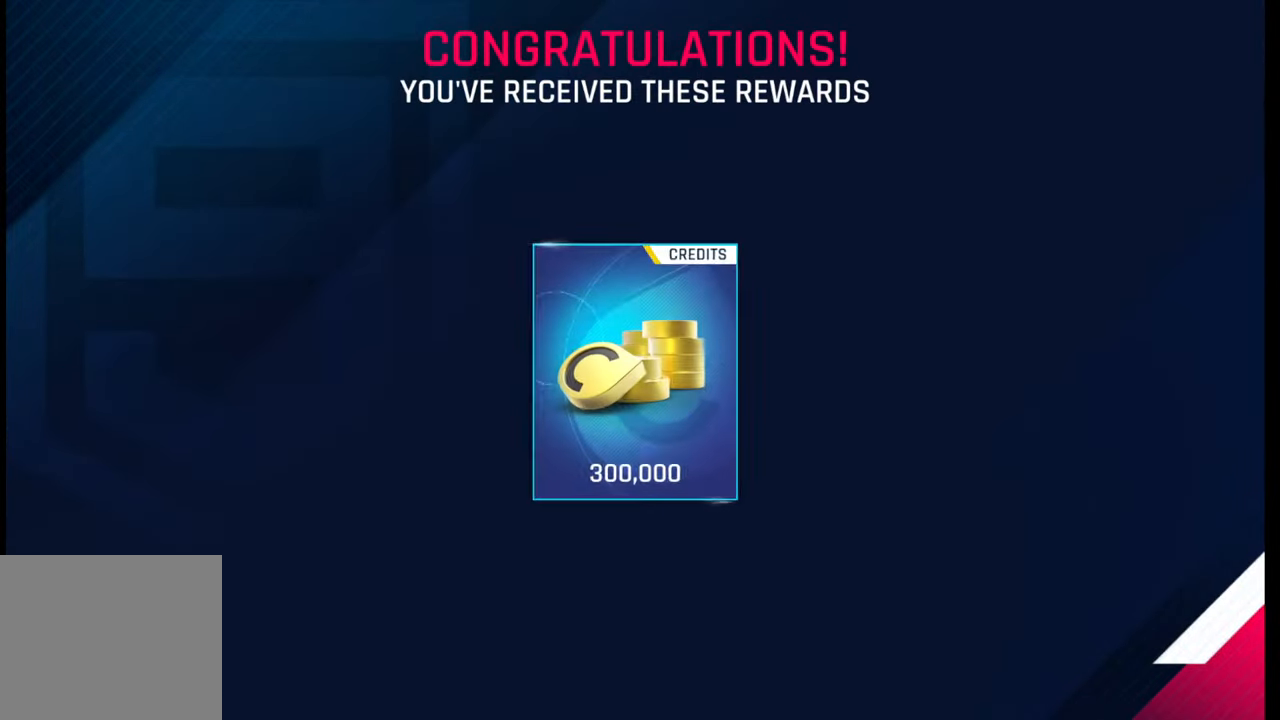
{"buttons": [], "left_stick": "center", "right_stick": "center", "events": [[67, "CIRCLE", "up"], [150, "CIRCLE", "down"], [200, "CIRCLE", "up"], [283, "CIRCLE", "down"], [333, "CIRCLE", "up"], [400, "CIRCLE", "down"], [483, "CIRCLE", "up"]]}
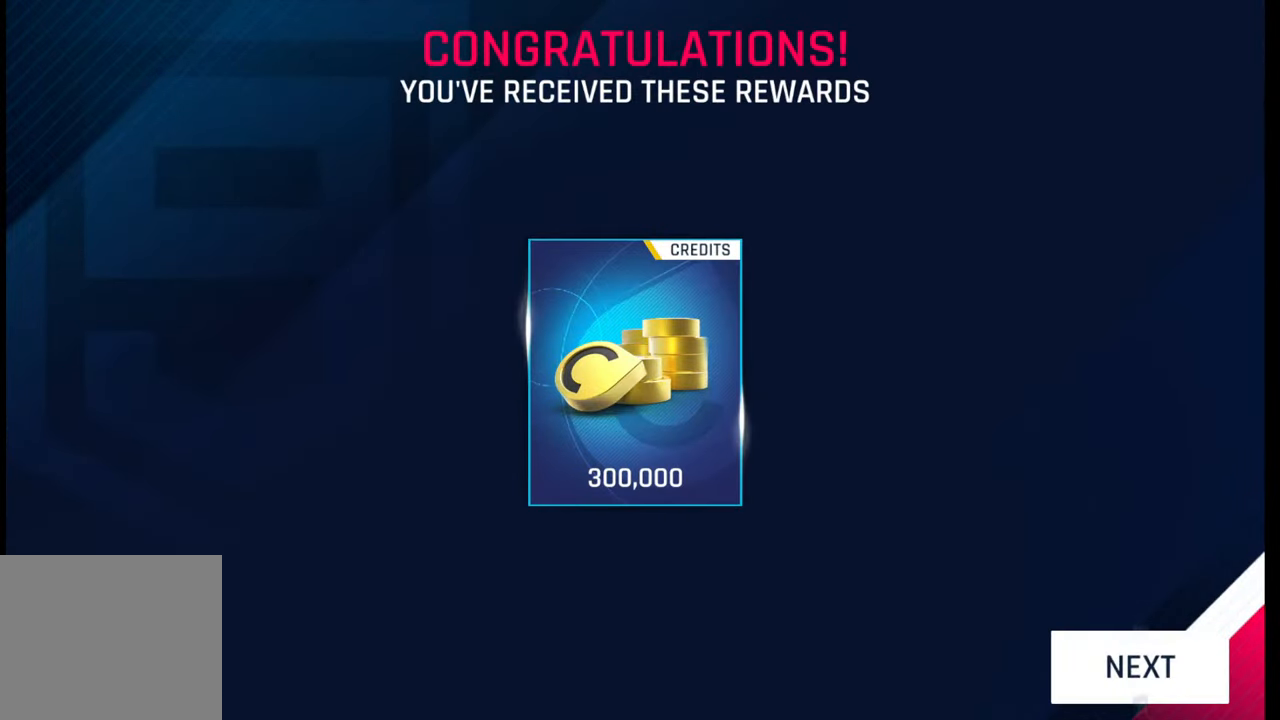
{"buttons": [], "left_stick": "center", "right_stick": "center", "events": [[100, "SQUARE", "down"], [183, "SQUARE", "up"]]}
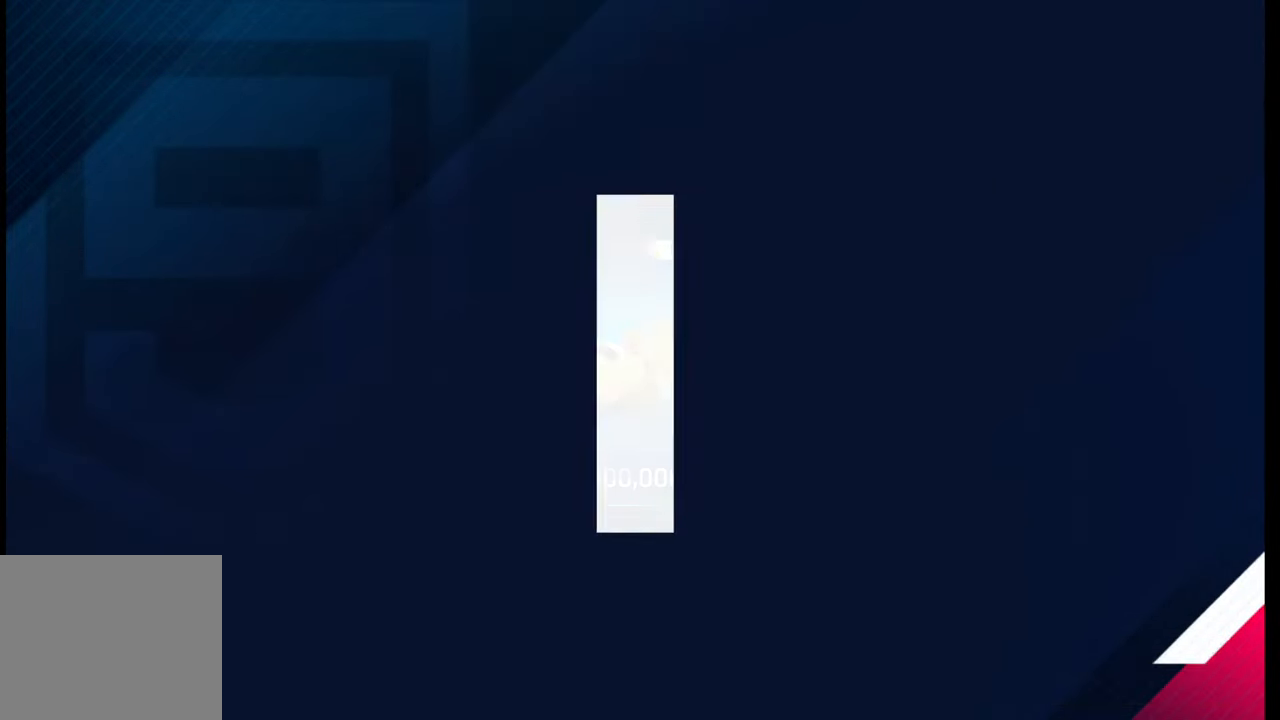
{"buttons": [], "left_stick": "center", "right_stick": "center", "events": [[17, "SQUARE", "down"], [100, "SQUARE", "up"], [200, "SQUARE", "down"], [250, "SQUARE", "up"], [350, "SQUARE", "down"], [417, "SQUARE", "up"]]}
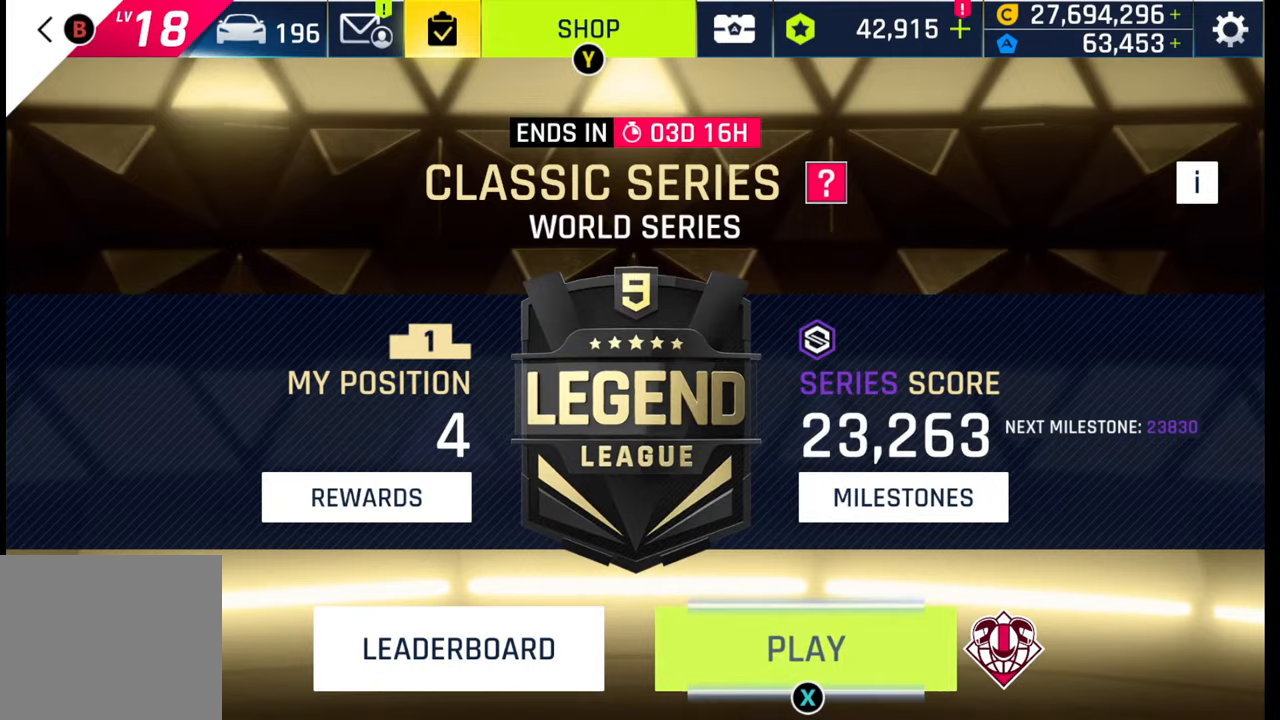
{"buttons": [], "left_stick": "center", "right_stick": "center", "events": [[17, "SQUARE", "down"], [100, "SQUARE", "up"], [183, "SQUARE", "down"], [250, "SQUARE", "up"]]}
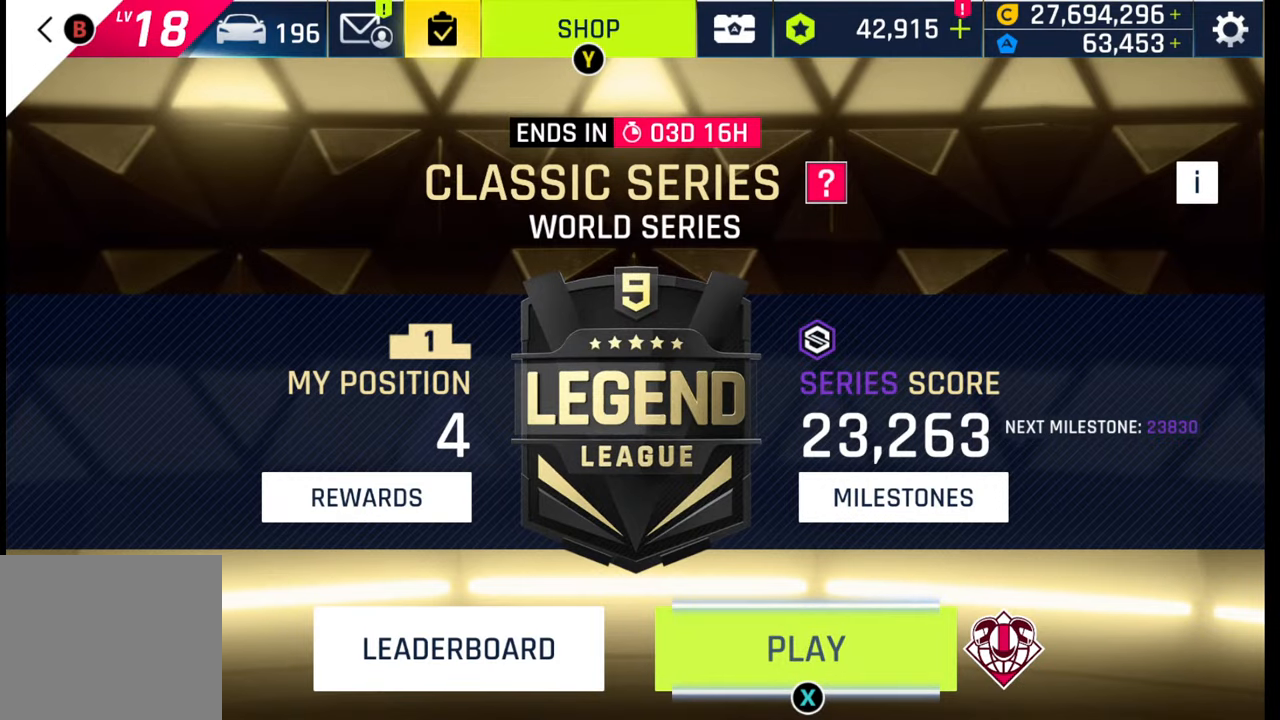
{"buttons": [], "left_stick": "center", "right_stick": "center", "events": []}
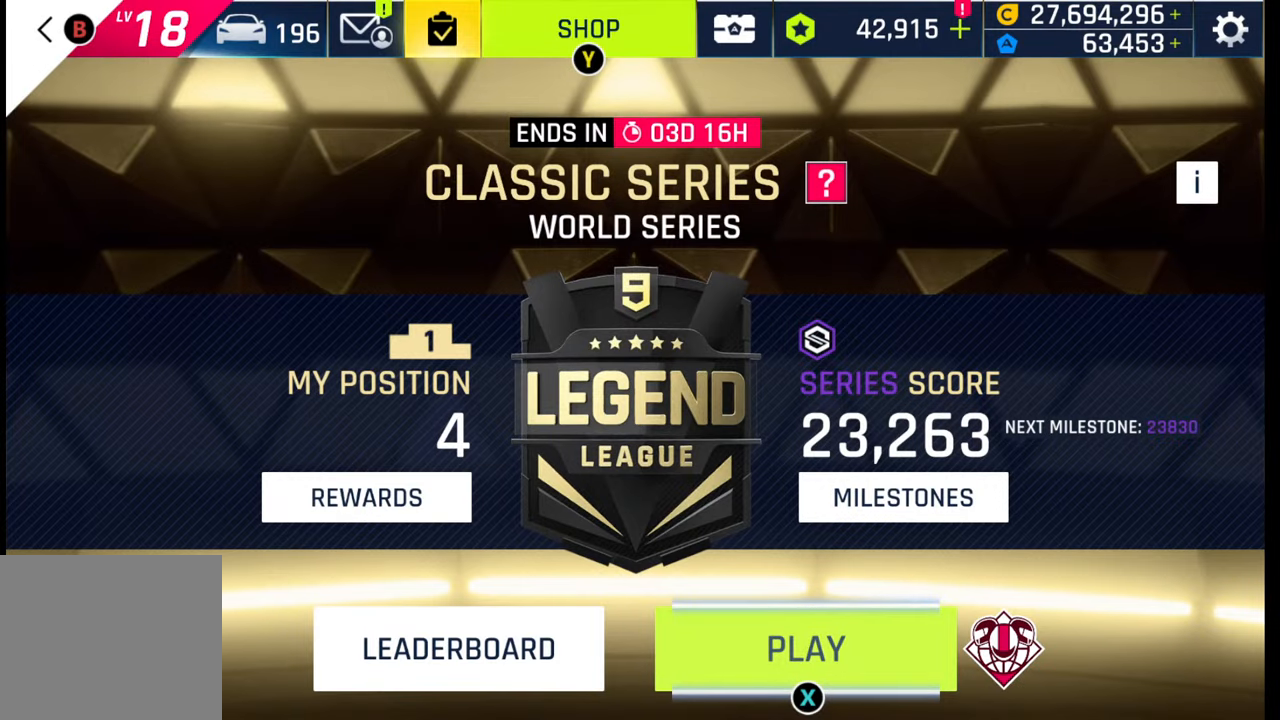
{"buttons": [], "left_stick": "center", "right_stick": "center", "events": []}
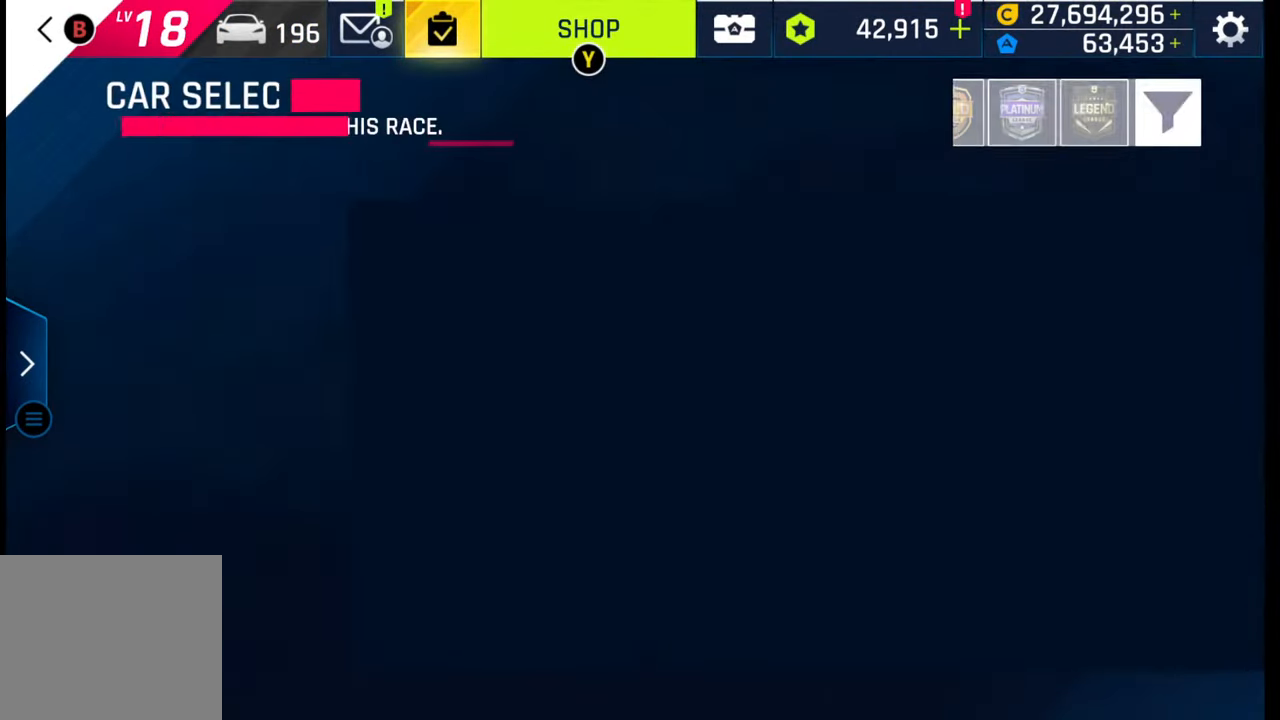
{"buttons": [], "left_stick": "center", "right_stick": "center", "events": []}
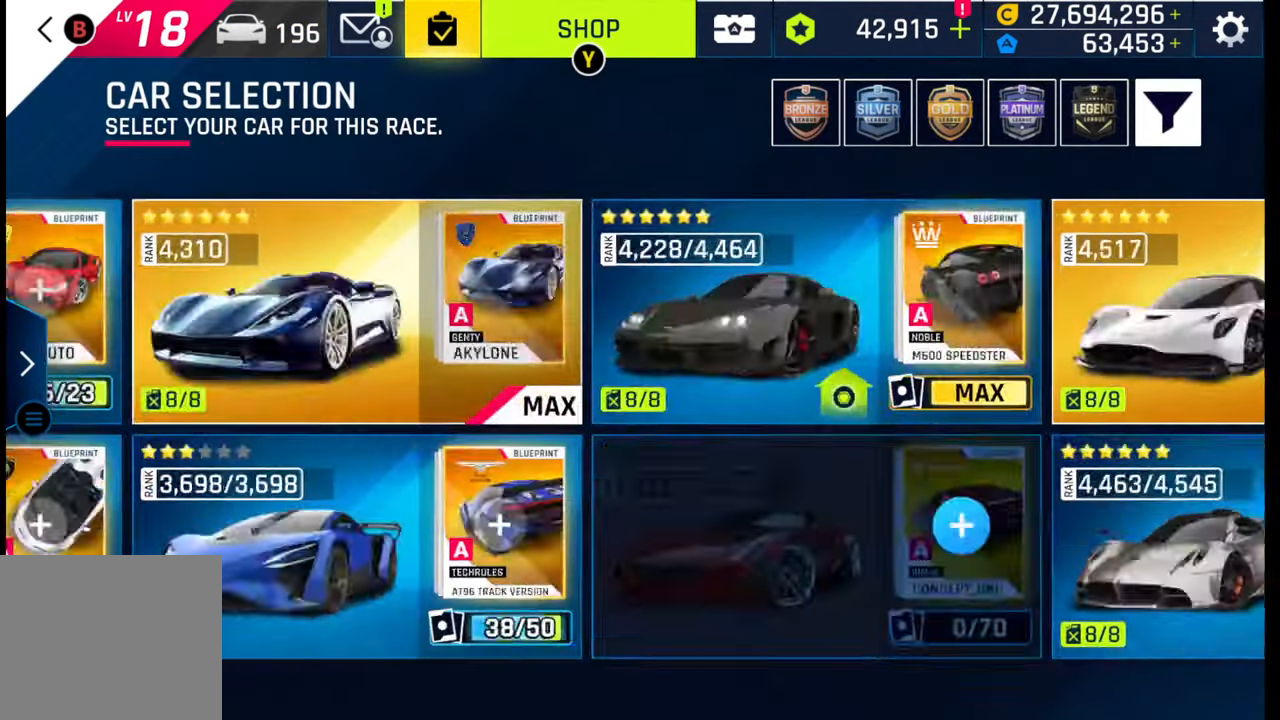
{"buttons": [], "left_stick": "center", "right_stick": "center", "events": [[283, "CROSS", "down"], [367, "CROSS", "up"]]}
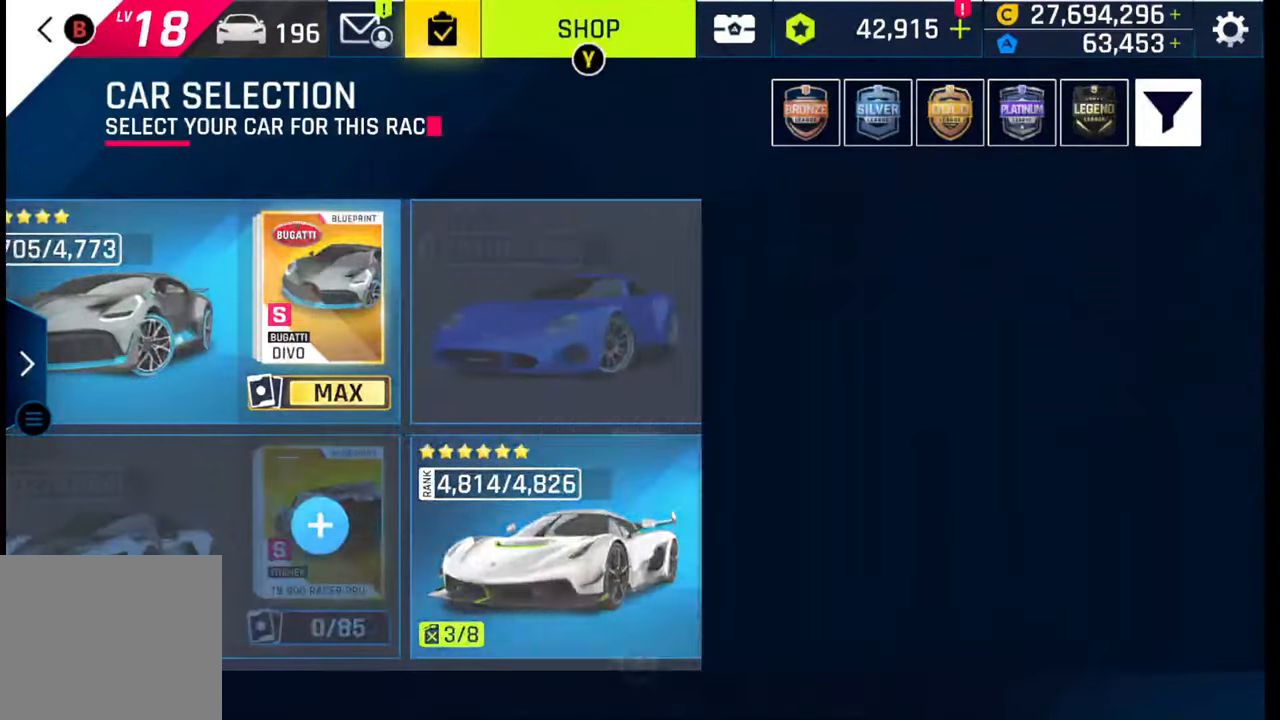
{"buttons": [], "left_stick": "center", "right_stick": "center", "events": []}
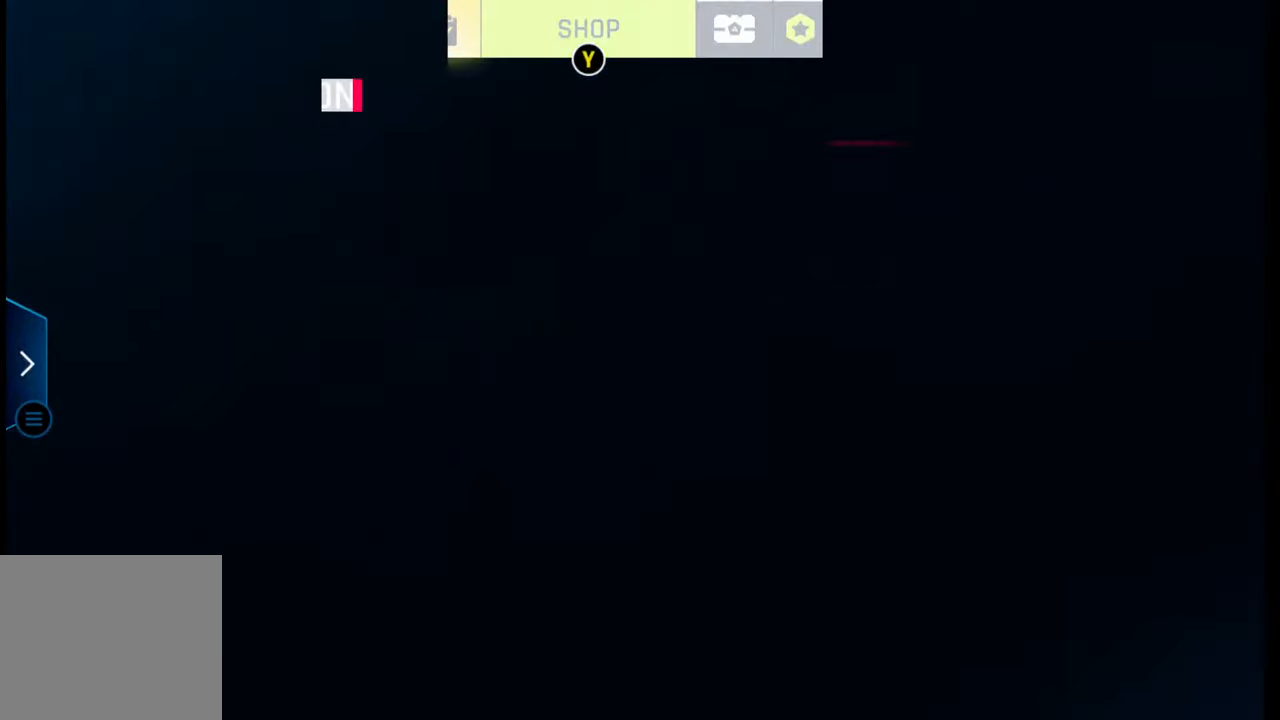
{"buttons": [], "left_stick": "center", "right_stick": "center", "events": []}
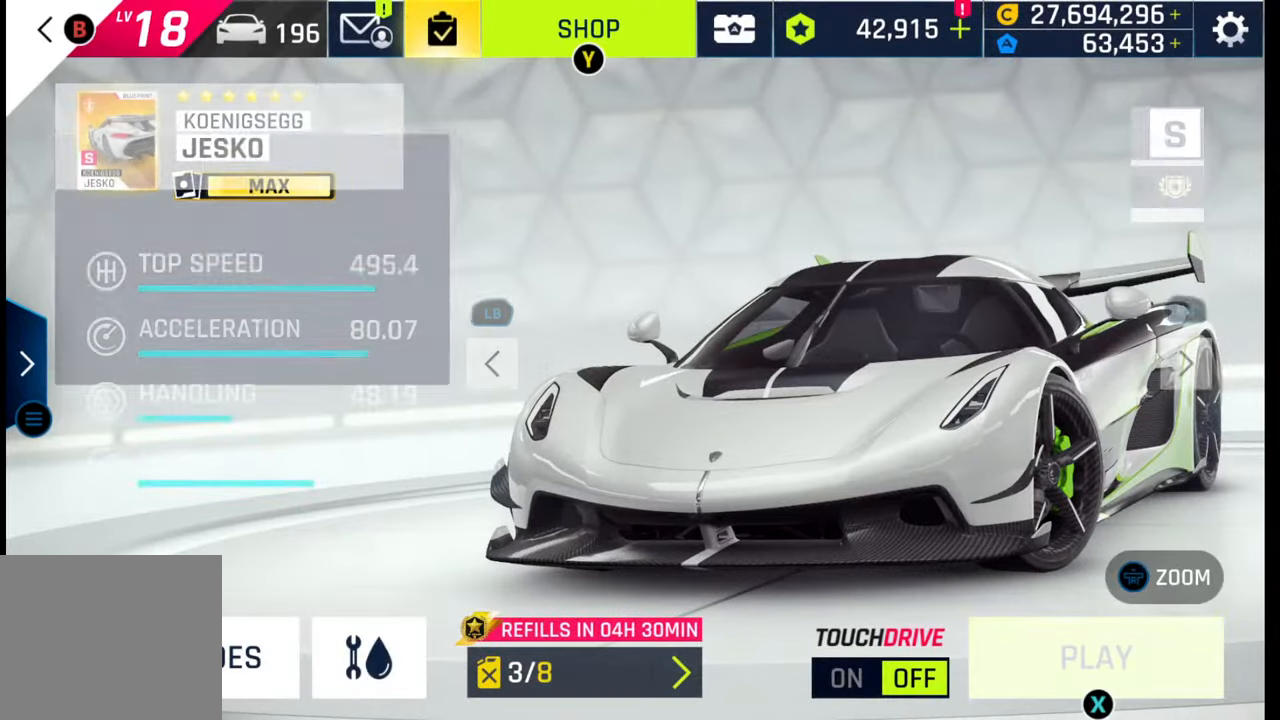
{"buttons": [], "left_stick": "center", "right_stick": "center", "events": []}
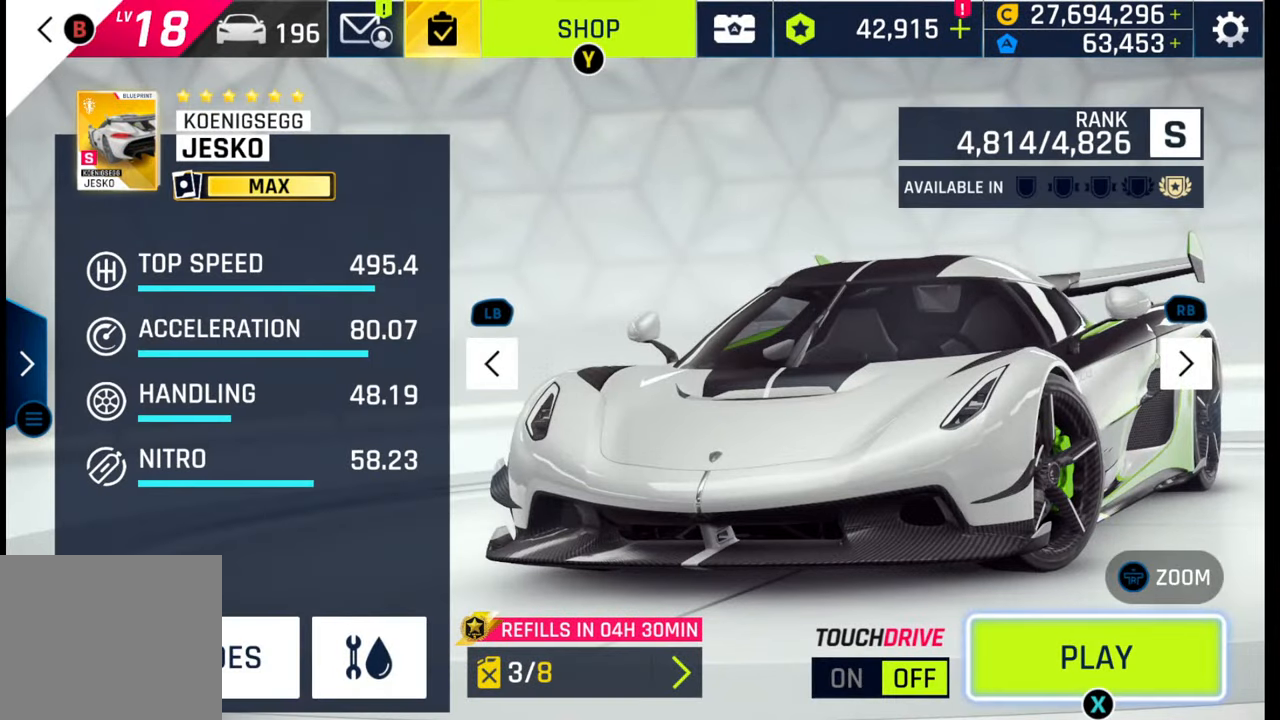
{"buttons": [], "left_stick": "center", "right_stick": "center", "events": []}
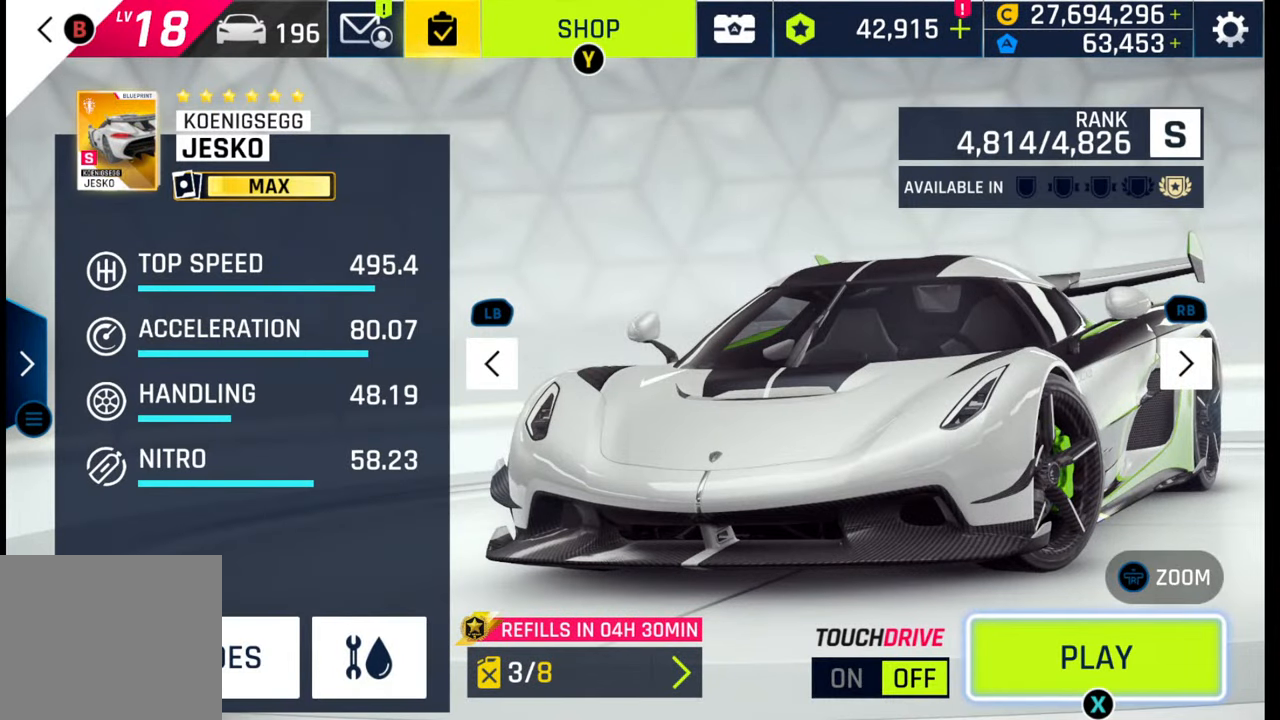
{"buttons": [], "left_stick": "center", "right_stick": "center", "events": []}
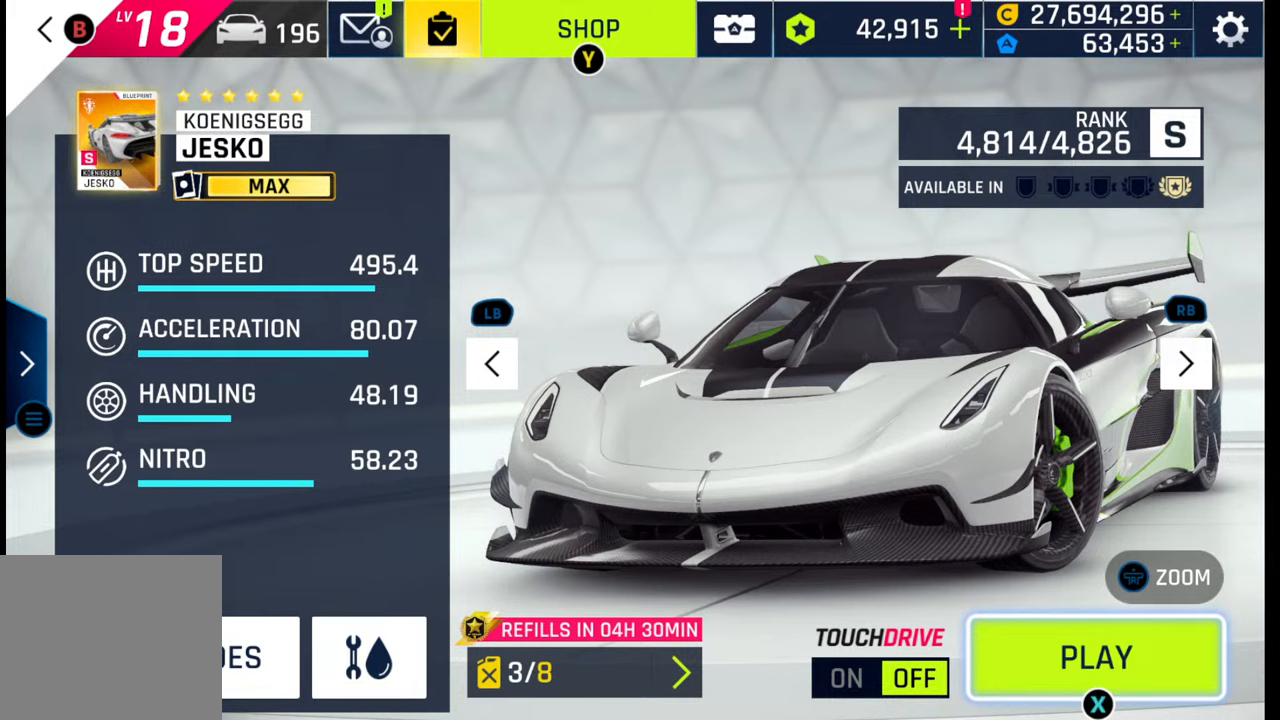
{"buttons": [], "left_stick": "center", "right_stick": "center", "events": []}
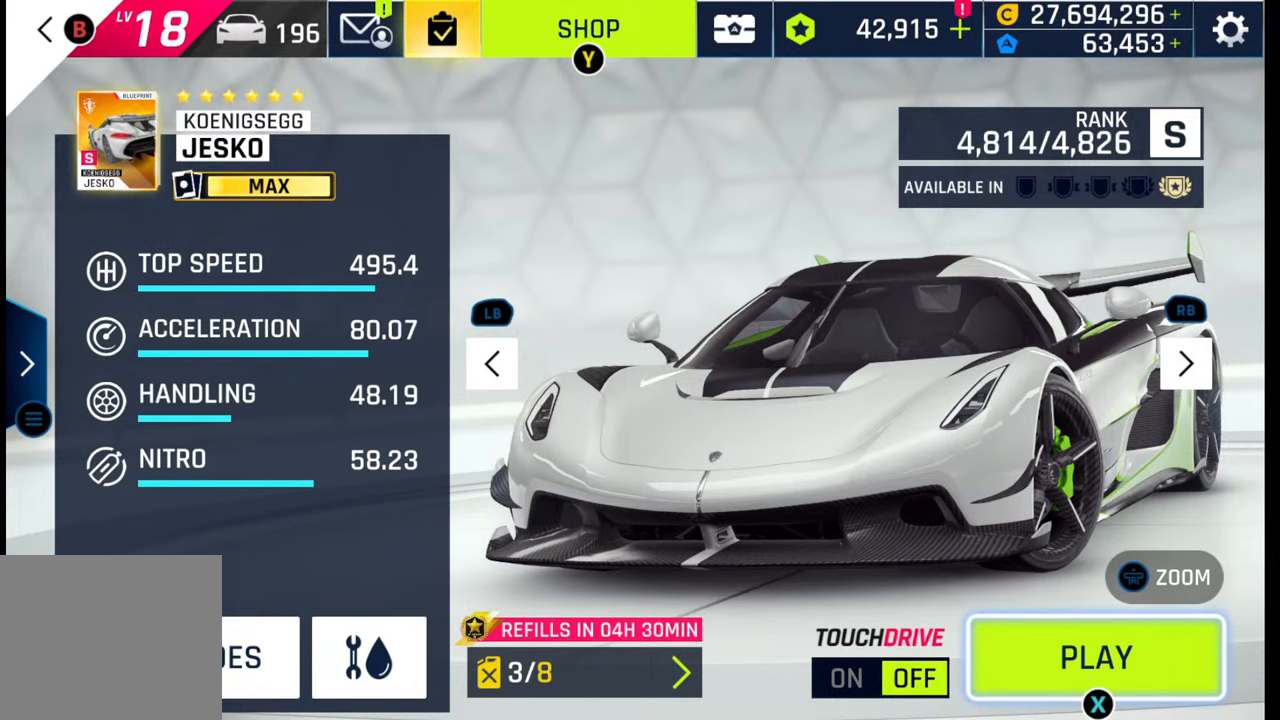
{"buttons": [], "left_stick": "center", "right_stick": "center", "events": []}
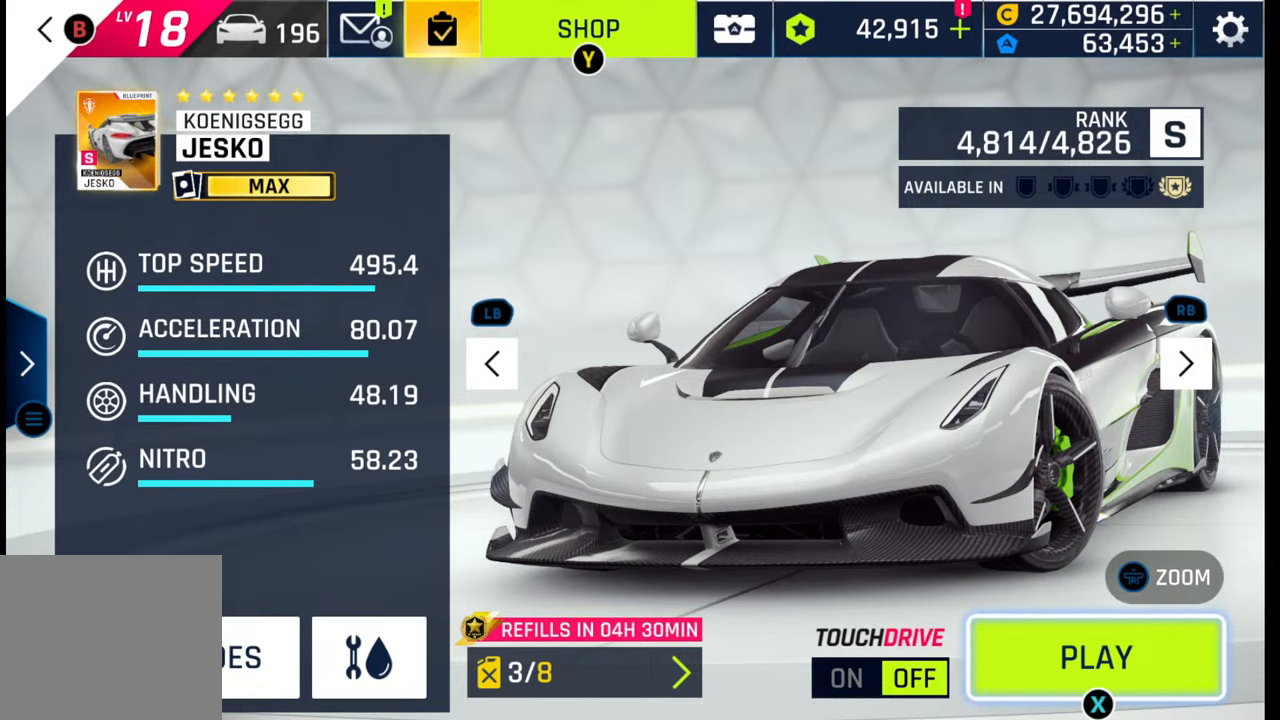
{"buttons": [], "left_stick": "center", "right_stick": "center", "events": [[300, "SQUARE", "down"], [317, "SQUARE", "up"], [433, "SQUARE", "down"], [483, "SQUARE", "up"]]}
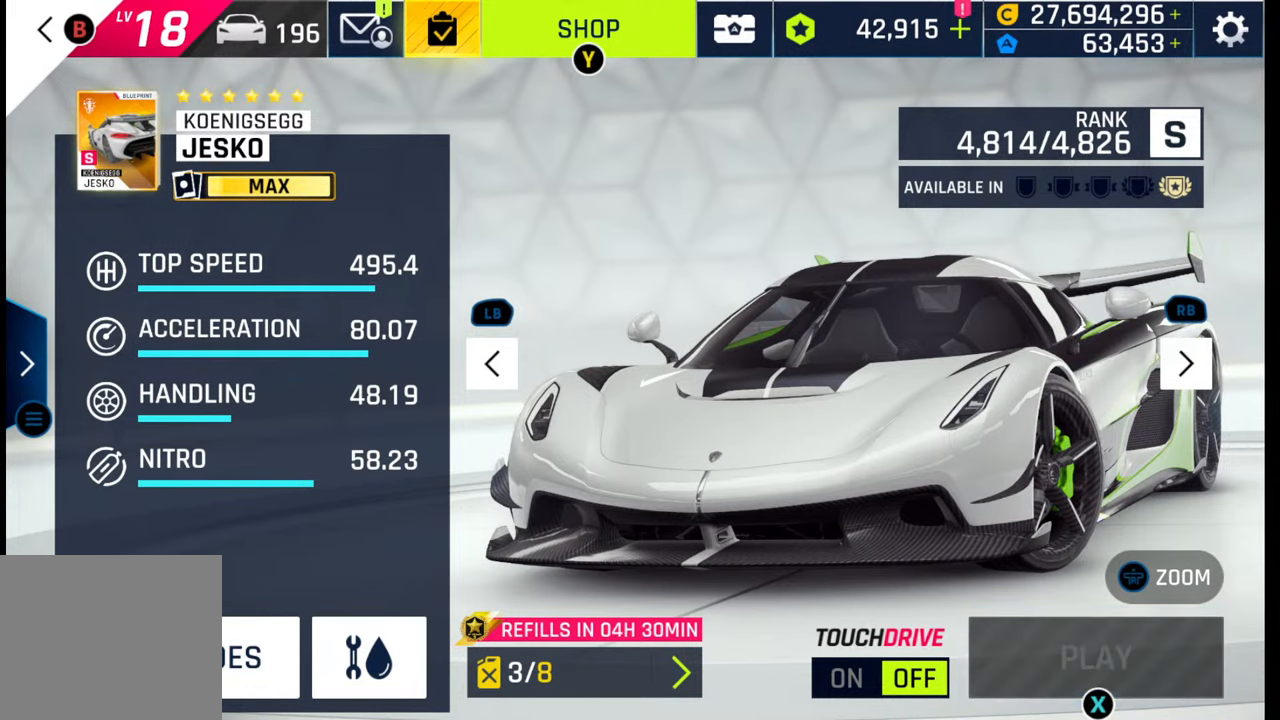
{"buttons": [], "left_stick": "center", "right_stick": "center", "events": [[67, "SQUARE", "down"], [167, "SQUARE", "up"]]}